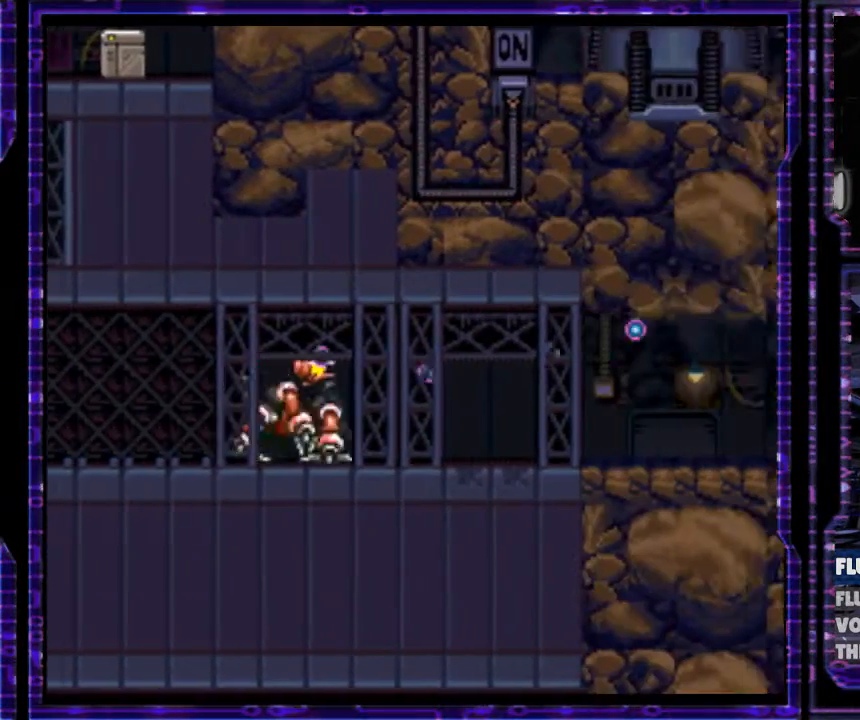
Gameplay with a controller (Nintendo layout); each line is a JSON object with the inputs held at the frame after it. "events" lists button and stick changes between this image and that frame as [ms after this image, input, new state], when the widget could be followed in between. Not read: L3 R3.
{"buttons": ["Y", "DPAD_RIGHT"], "events": []}
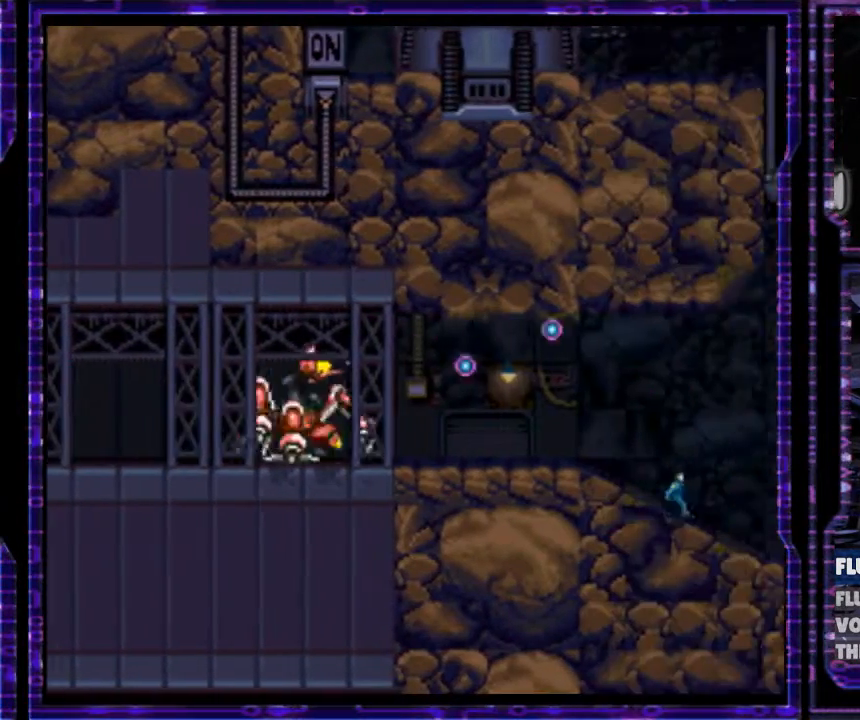
{"buttons": ["Y", "DPAD_DOWN", "DPAD_RIGHT"], "events": [[467, "DPAD_DOWN", "down"]]}
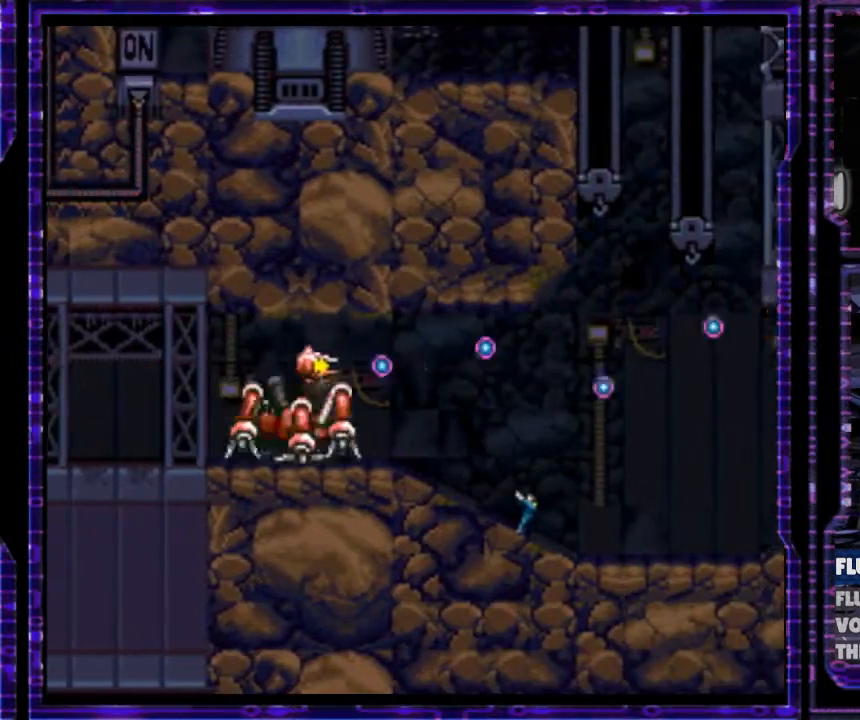
{"buttons": ["Y", "DPAD_DOWN", "DPAD_RIGHT"], "events": []}
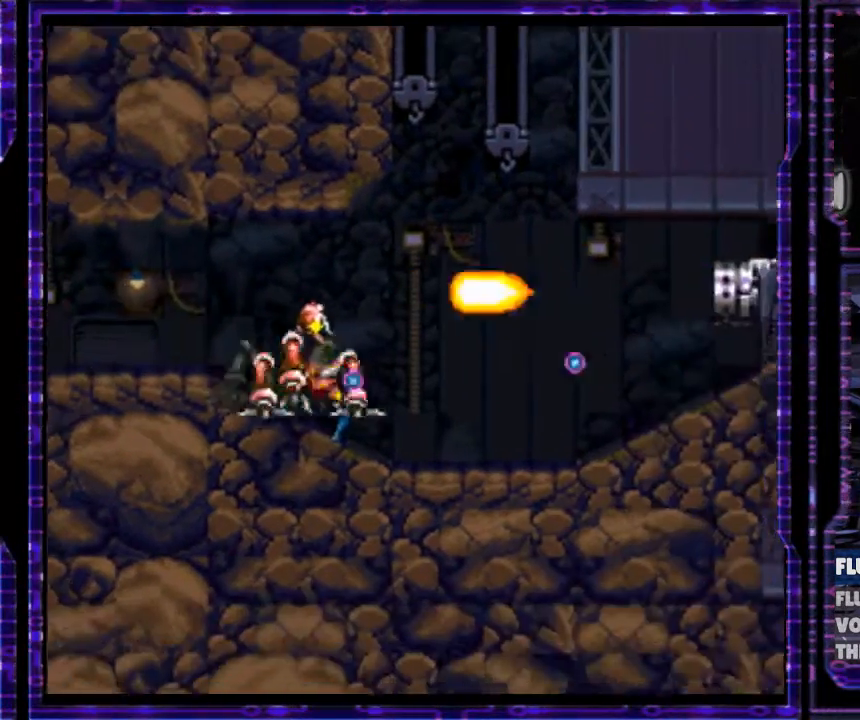
{"buttons": ["Y", "DPAD_RIGHT"], "events": [[33, "DPAD_DOWN", "up"]]}
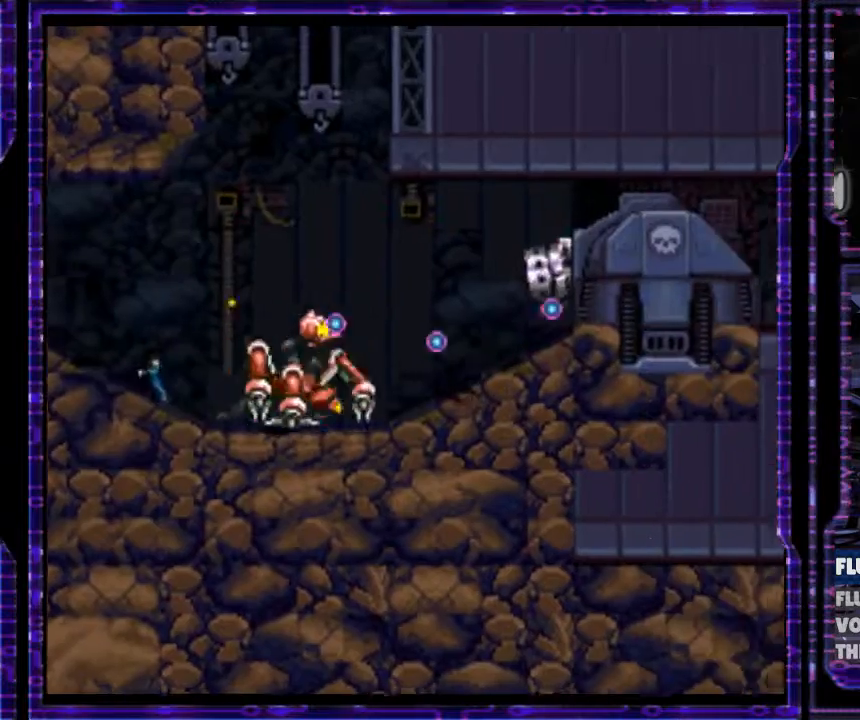
{"buttons": ["A", "DPAD_RIGHT"], "events": [[400, "Y", "up"], [500, "A", "down"]]}
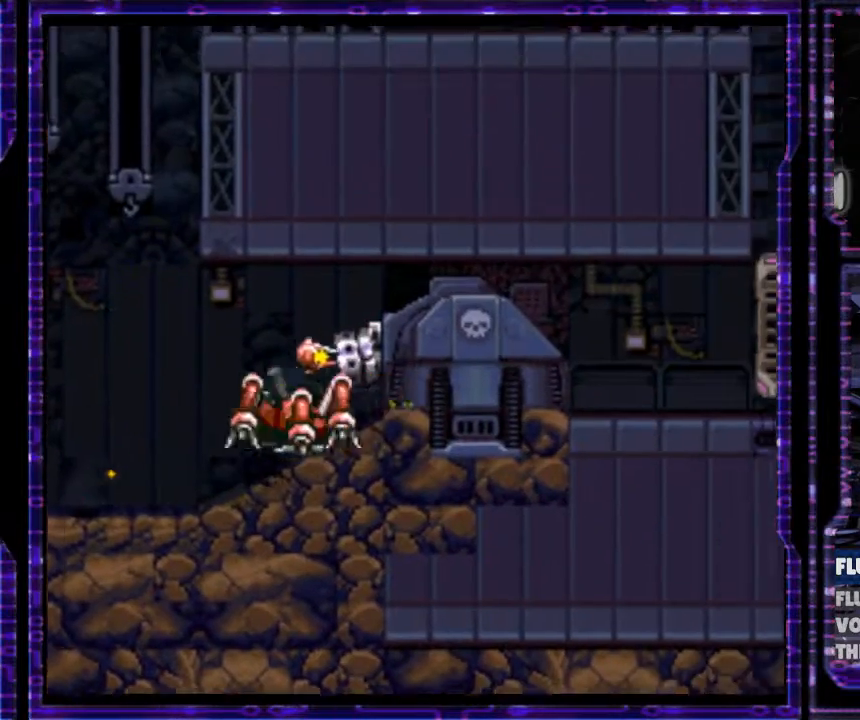
{"buttons": ["A", "DPAD_RIGHT"], "events": [[100, "A", "up"], [167, "A", "down"], [233, "A", "up"], [300, "A", "down"], [400, "A", "up"], [467, "A", "down"]]}
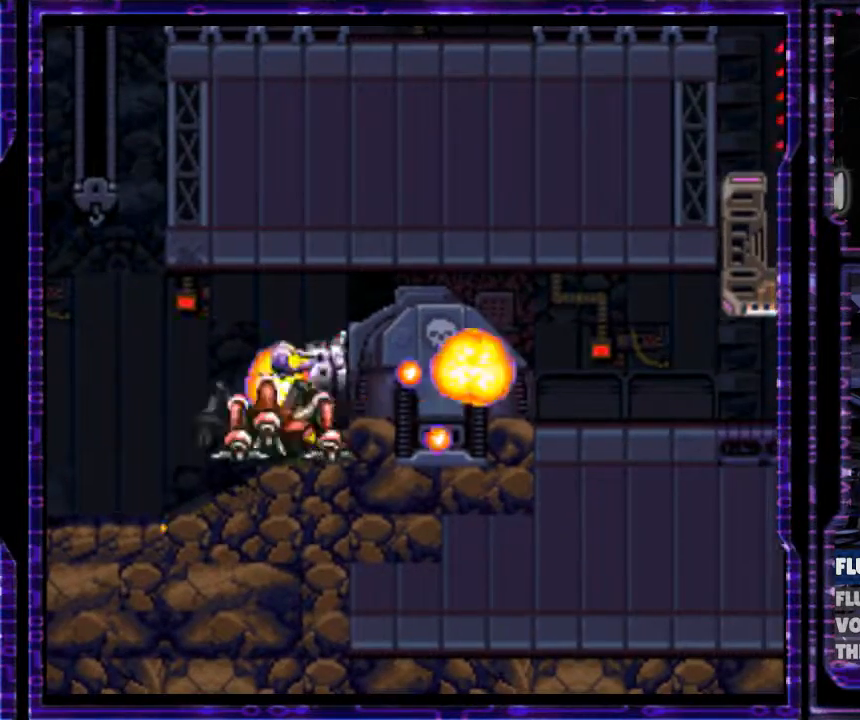
{"buttons": ["DPAD_RIGHT"], "events": [[33, "A", "up"], [67, "A", "down"], [167, "A", "up"], [200, "A", "down"], [300, "A", "up"], [367, "A", "down"], [433, "A", "up"]]}
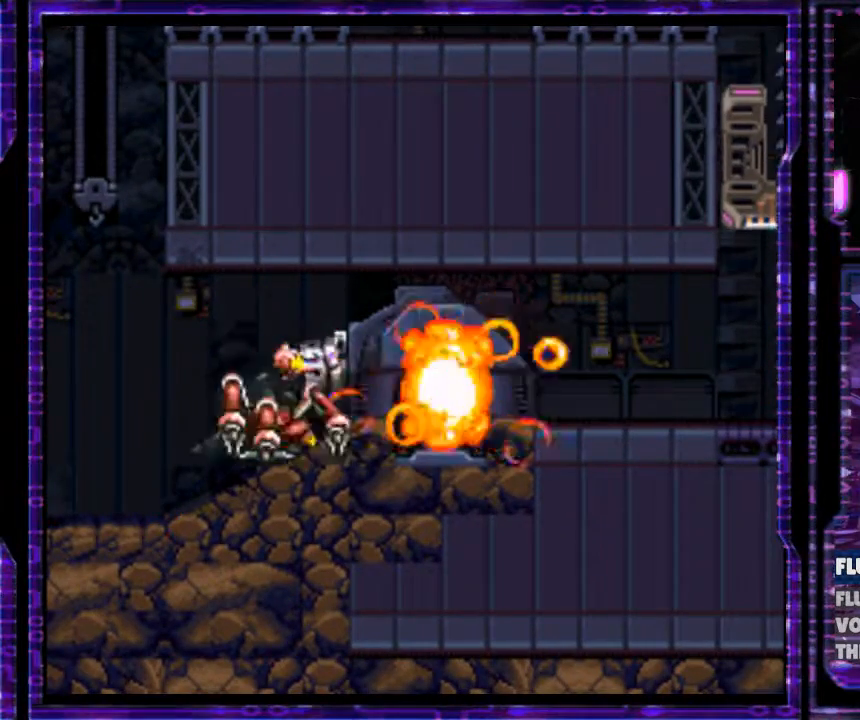
{"buttons": ["A", "DPAD_RIGHT"], "events": [[33, "A", "down"], [100, "A", "up"], [167, "A", "down"], [267, "A", "up"], [333, "A", "down"]]}
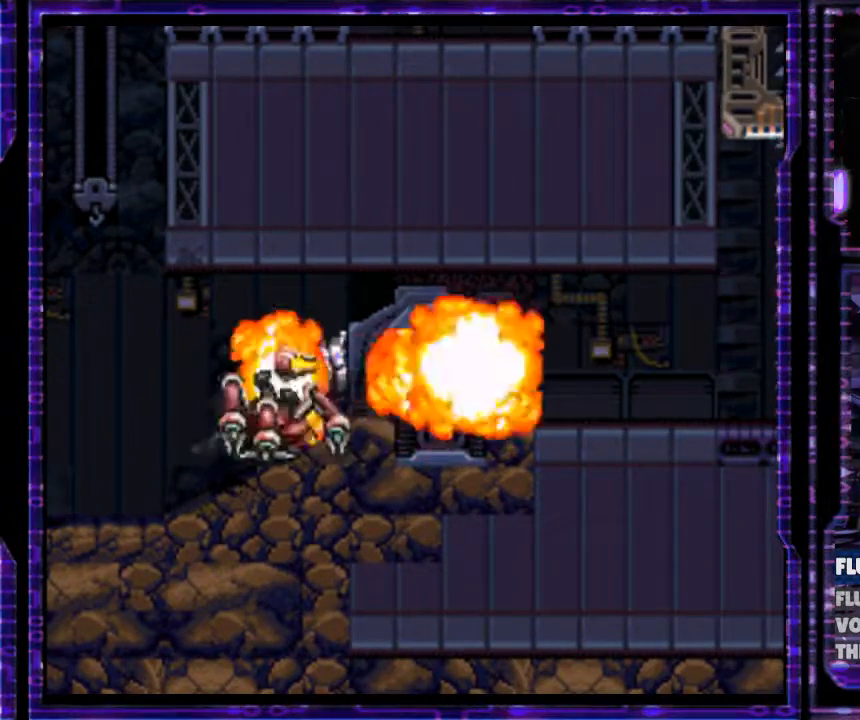
{"buttons": [], "events": [[33, "A", "up"], [100, "A", "down"], [333, "A", "up"], [400, "A", "down"], [400, "DPAD_RIGHT", "up"], [500, "A", "up"]]}
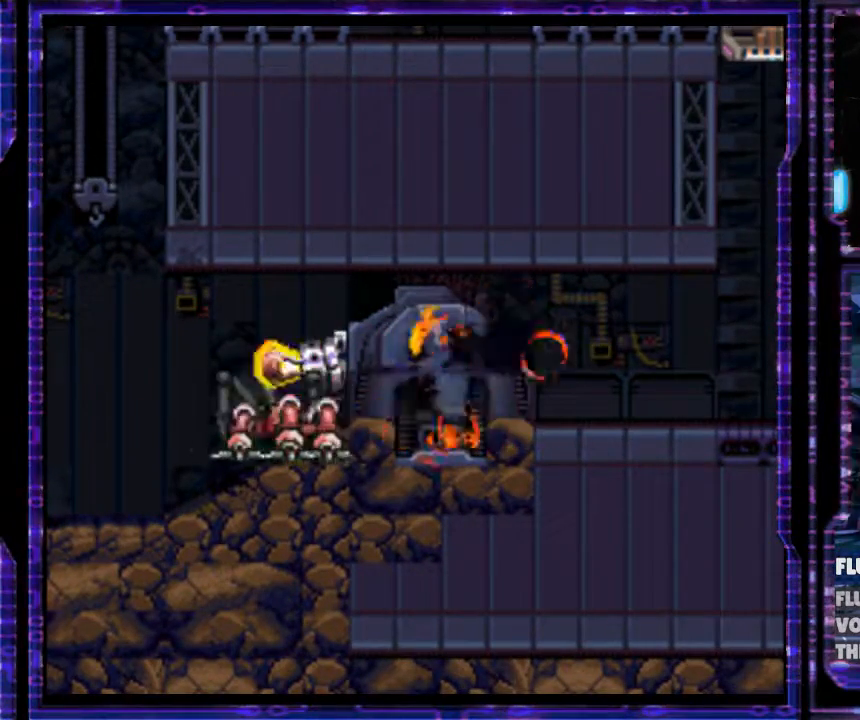
{"buttons": ["A"], "events": [[67, "A", "down"], [167, "A", "up"], [233, "A", "down"], [333, "A", "up"], [367, "A", "down"], [467, "A", "up"], [500, "A", "down"]]}
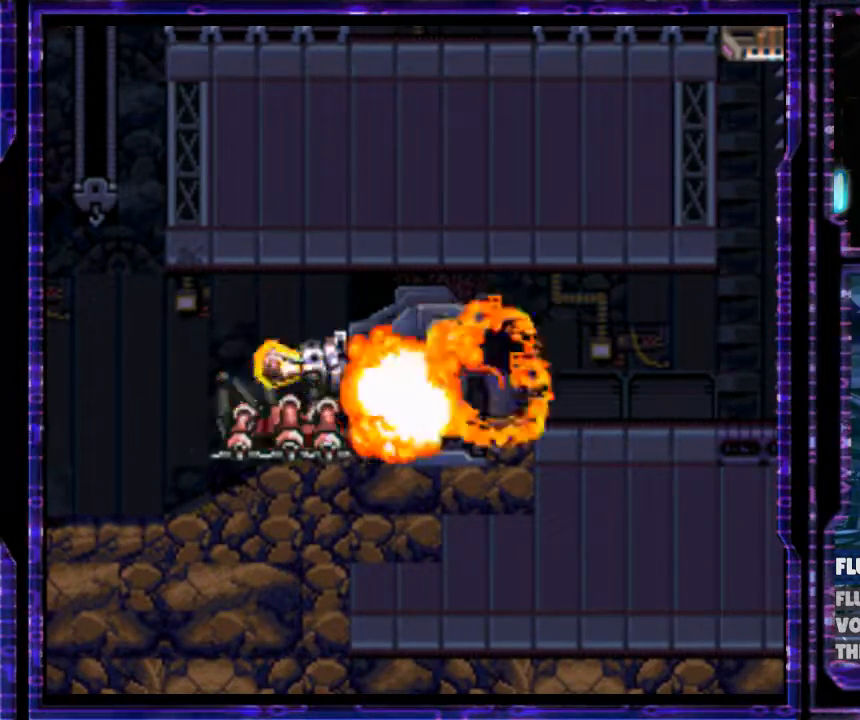
{"buttons": ["A"], "events": [[100, "A", "up"], [167, "A", "down"], [233, "A", "up"], [333, "A", "down"], [400, "A", "up"], [467, "A", "down"]]}
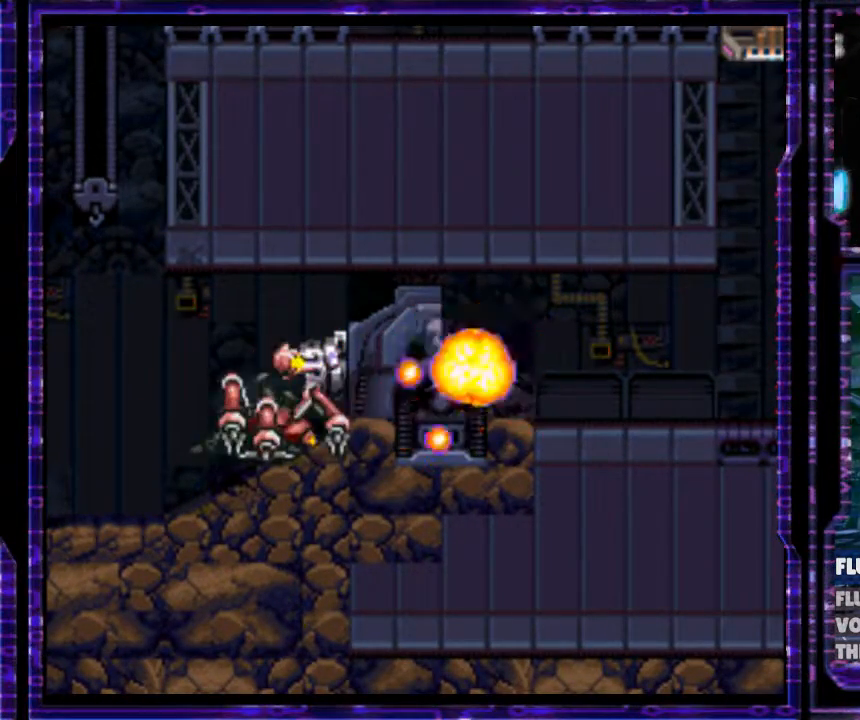
{"buttons": ["A"], "events": [[67, "A", "up"], [133, "A", "down"], [233, "A", "up"], [300, "A", "down"], [367, "A", "up"], [433, "A", "down"]]}
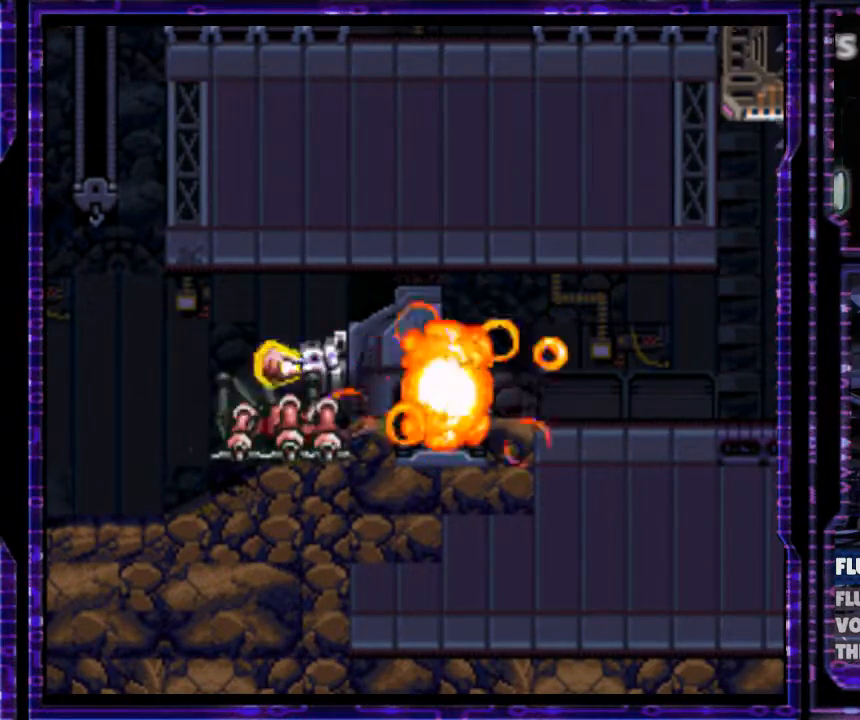
{"buttons": [], "events": [[33, "A", "up"], [100, "A", "down"], [200, "A", "up"], [267, "A", "down"], [367, "A", "up"]]}
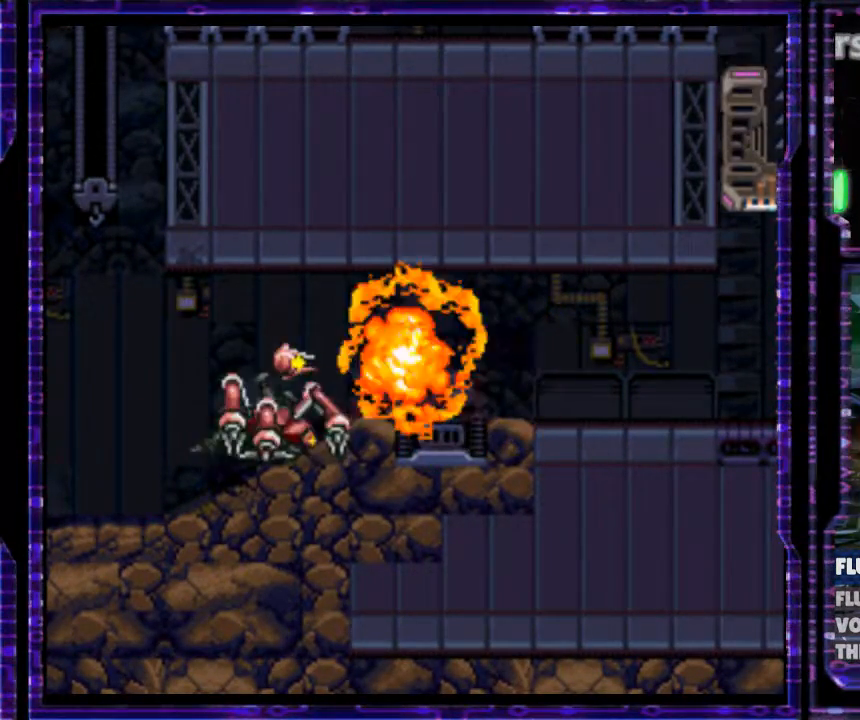
{"buttons": ["Y", "DPAD_LEFT"], "events": [[33, "DPAD_LEFT", "down"], [300, "Y", "down"]]}
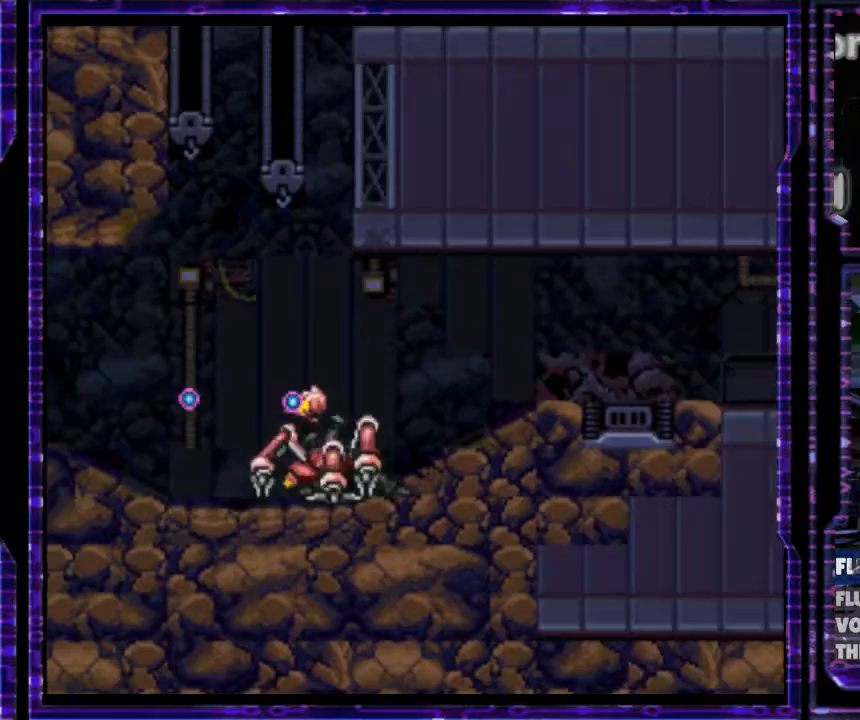
{"buttons": ["Y", "DPAD_LEFT"], "events": []}
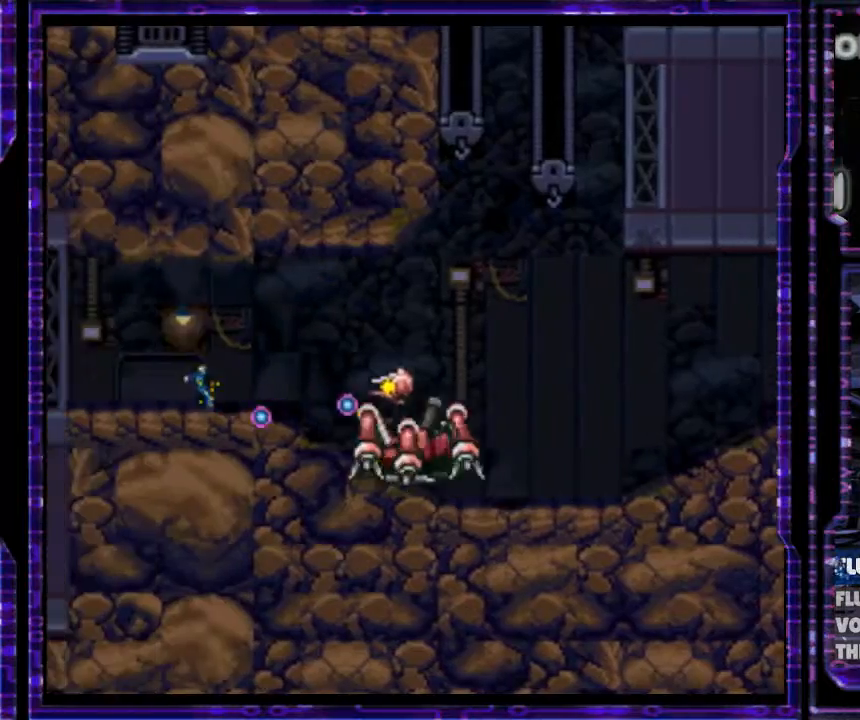
{"buttons": ["B", "DPAD_UP"], "events": [[167, "DPAD_LEFT", "up"], [200, "DPAD_UP", "down"], [233, "B", "down"], [267, "Y", "up"]]}
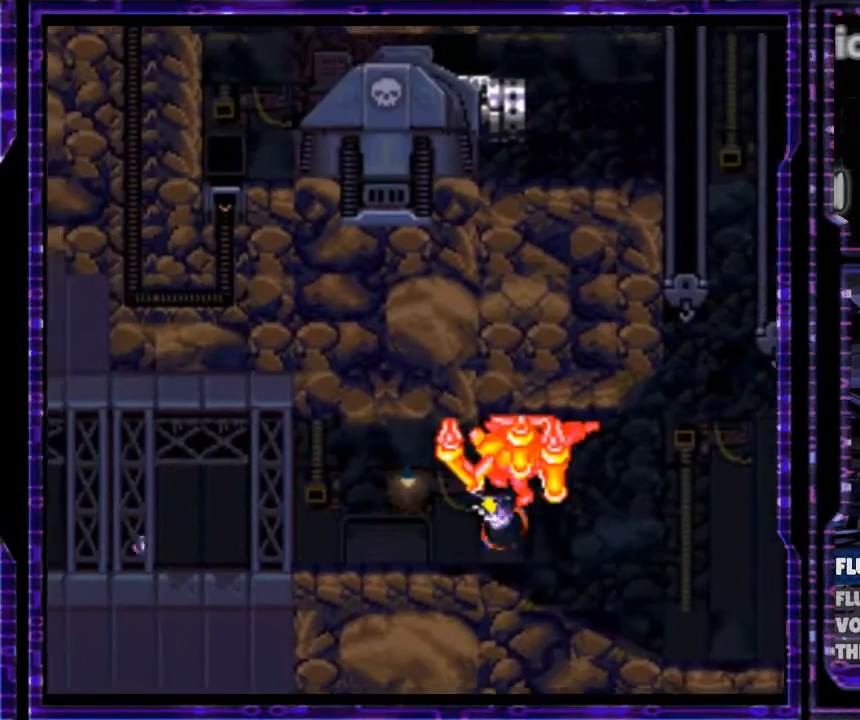
{"buttons": ["DPAD_RIGHT"], "events": [[33, "B", "up"], [133, "DPAD_RIGHT", "down"], [133, "DPAD_UP", "up"]]}
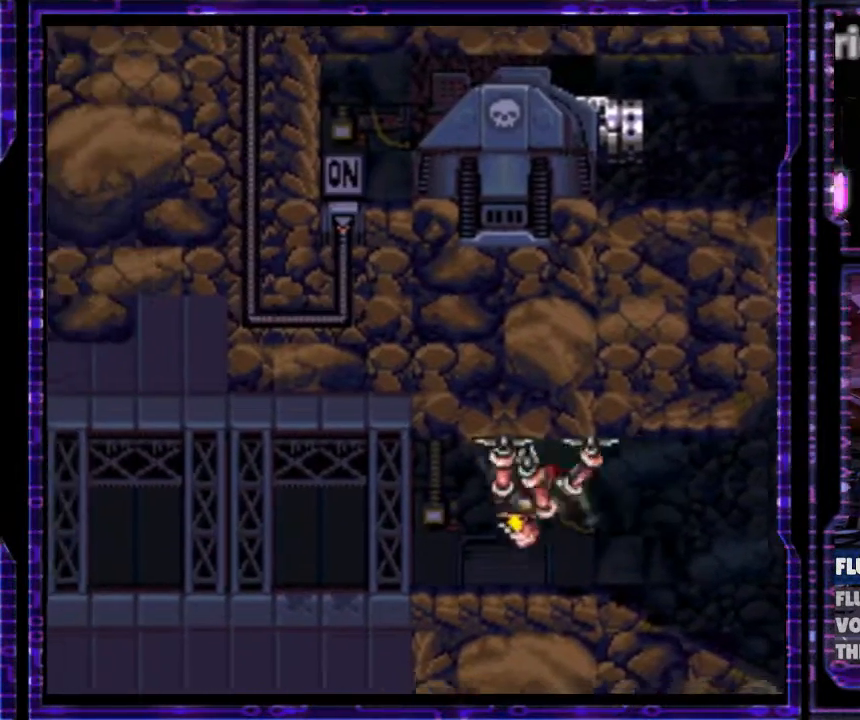
{"buttons": ["DPAD_LEFT"], "events": [[67, "DPAD_RIGHT", "up"], [100, "DPAD_LEFT", "down"]]}
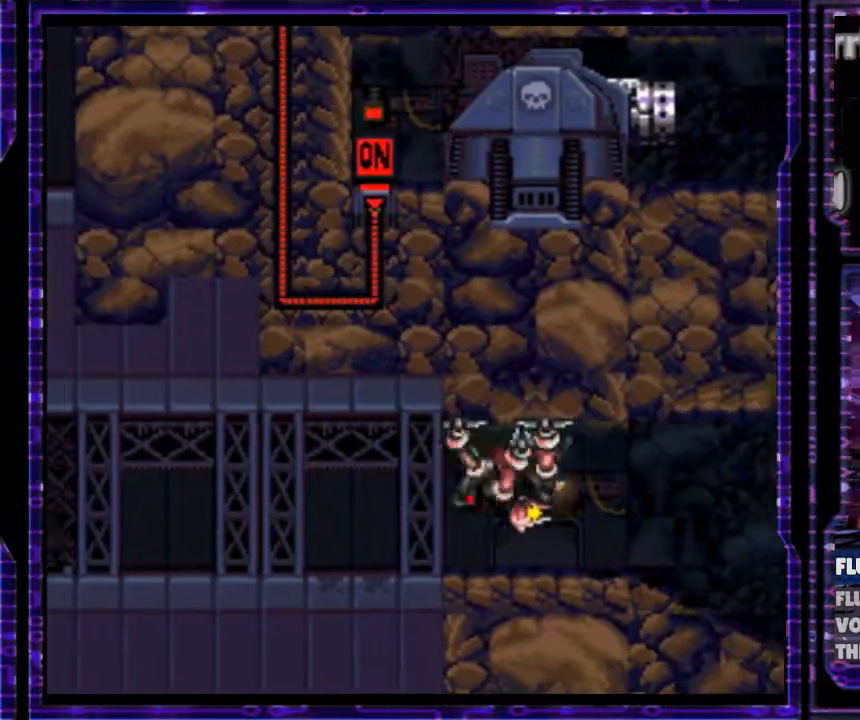
{"buttons": ["DPAD_LEFT"], "events": []}
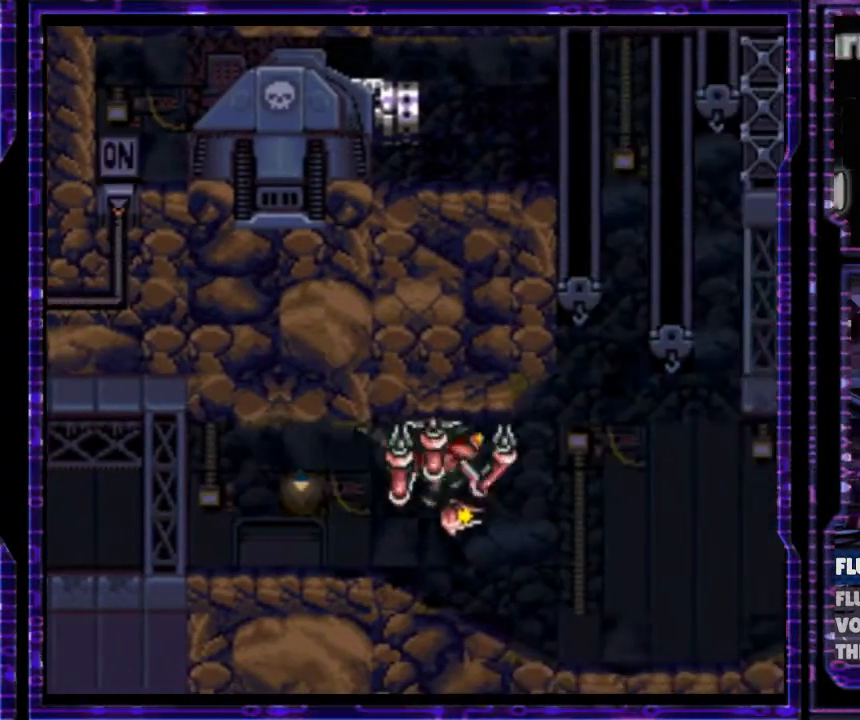
{"buttons": ["DPAD_LEFT"], "events": []}
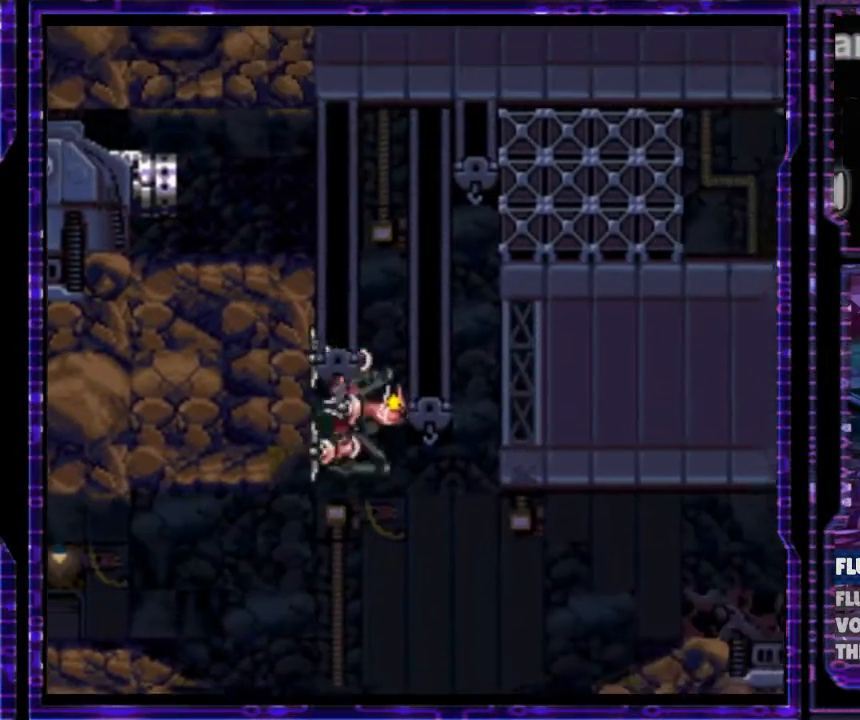
{"buttons": ["DPAD_LEFT"], "events": []}
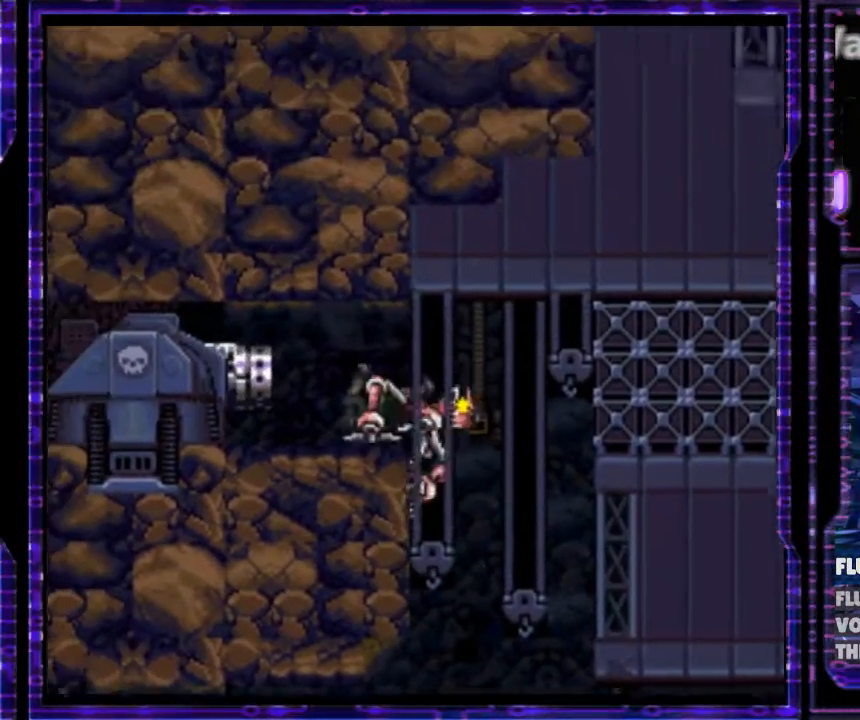
{"buttons": [], "events": [[200, "A", "down"], [233, "DPAD_LEFT", "up"], [333, "A", "up"], [400, "A", "down"], [500, "A", "up"]]}
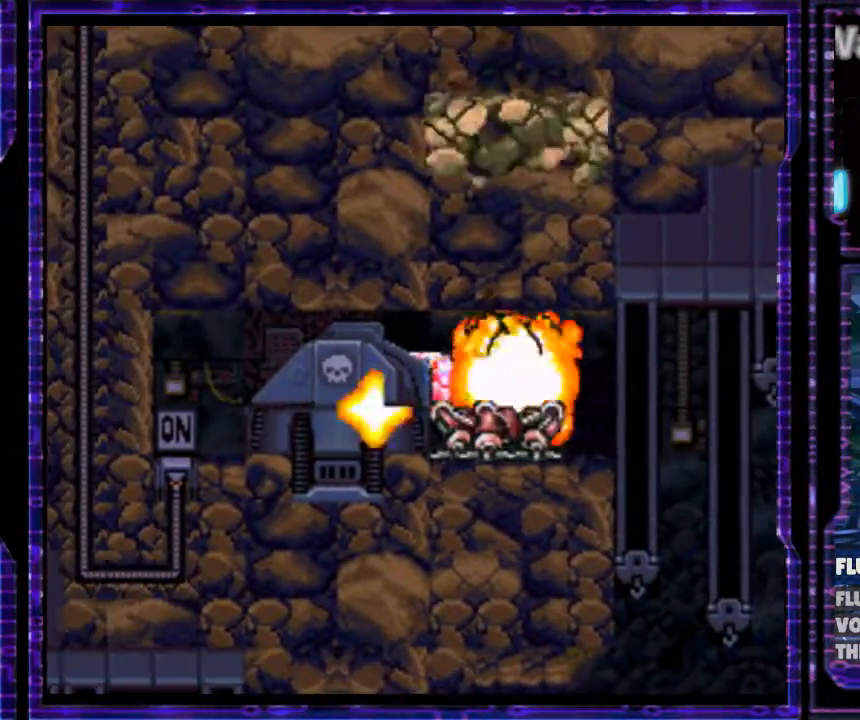
{"buttons": ["A"], "events": [[67, "A", "down"], [167, "A", "up"], [267, "A", "down"], [333, "A", "up"], [400, "A", "down"]]}
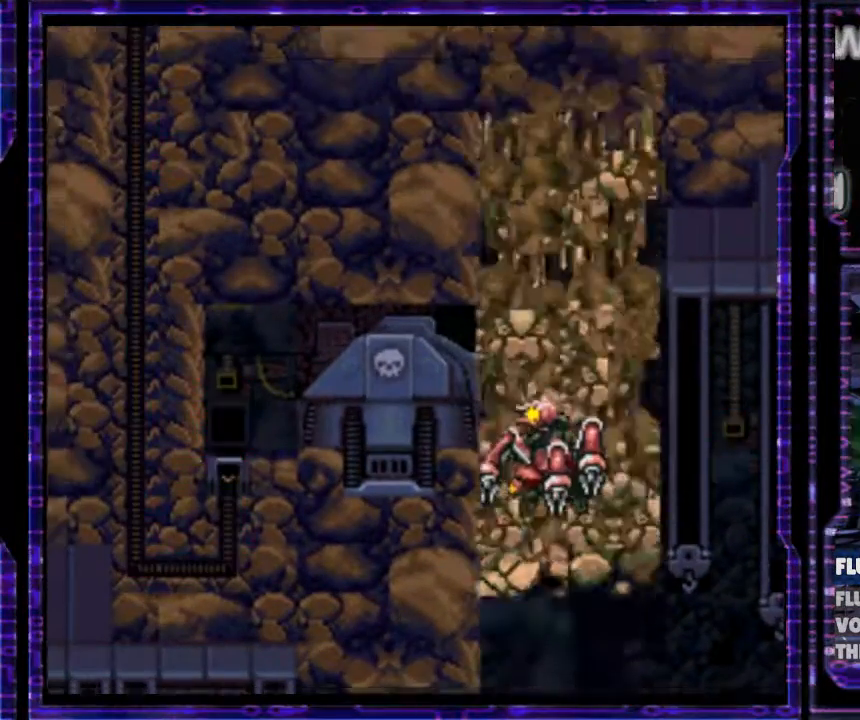
{"buttons": [], "events": [[33, "A", "up"], [67, "A", "down"], [167, "DPAD_LEFT", "down"], [200, "A", "up"], [500, "DPAD_LEFT", "up"]]}
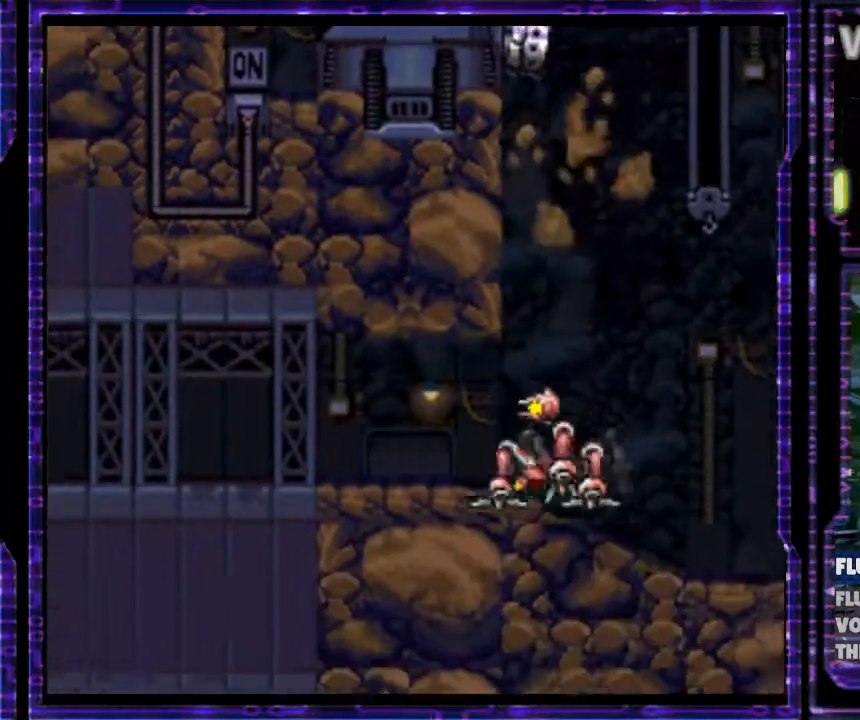
{"buttons": ["B"], "events": [[267, "DPAD_RIGHT", "down"], [333, "DPAD_RIGHT", "up"], [400, "B", "down"]]}
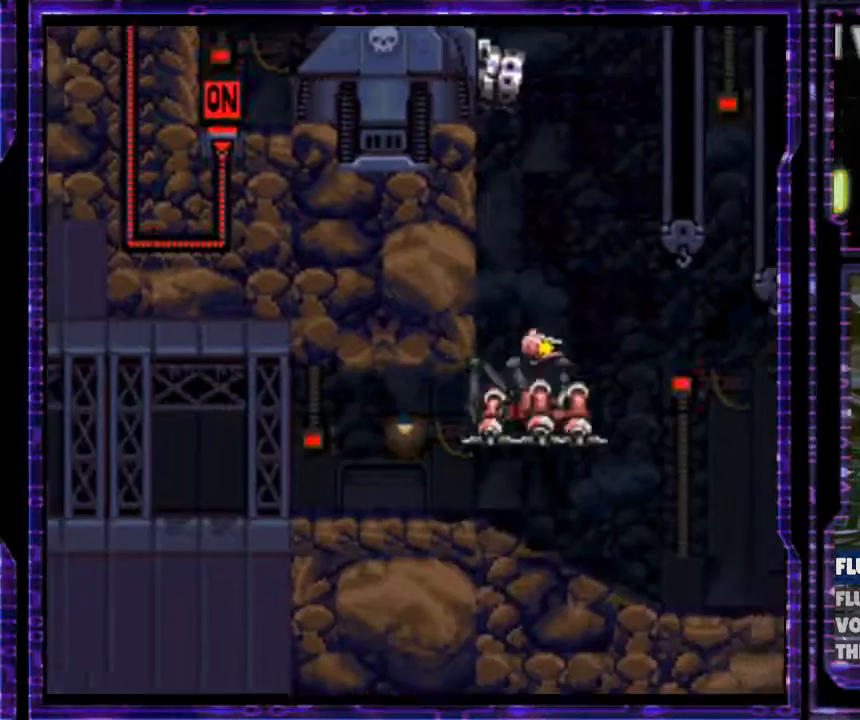
{"buttons": ["DPAD_UP"], "events": [[100, "DPAD_LEFT", "down"], [367, "B", "up"], [500, "DPAD_LEFT", "up"], [500, "DPAD_UP", "down"]]}
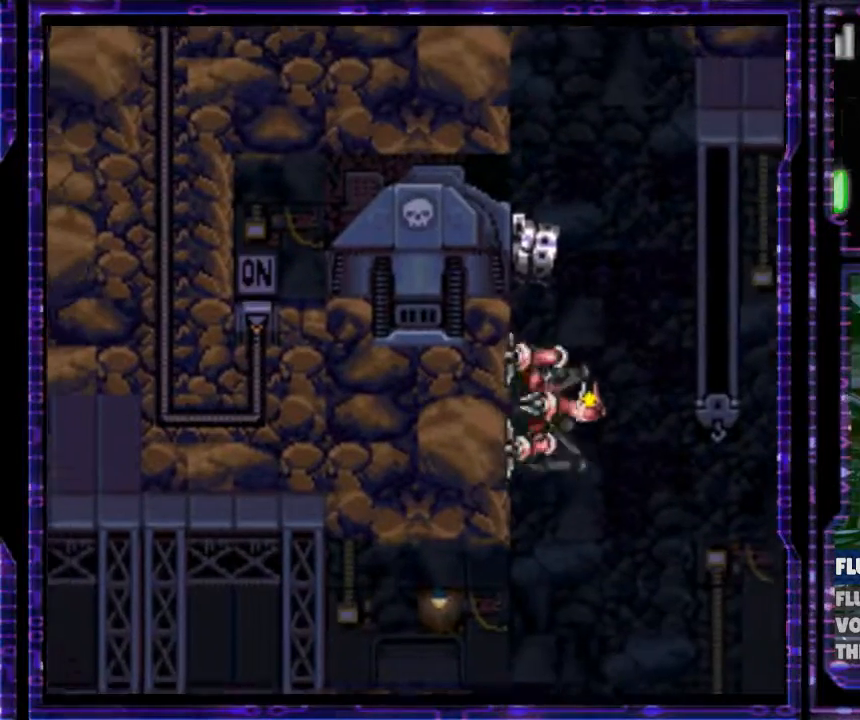
{"buttons": ["A"], "events": [[67, "DPAD_UP", "up"], [100, "A", "down"], [200, "A", "up"], [300, "A", "down"], [367, "A", "up"], [433, "A", "down"]]}
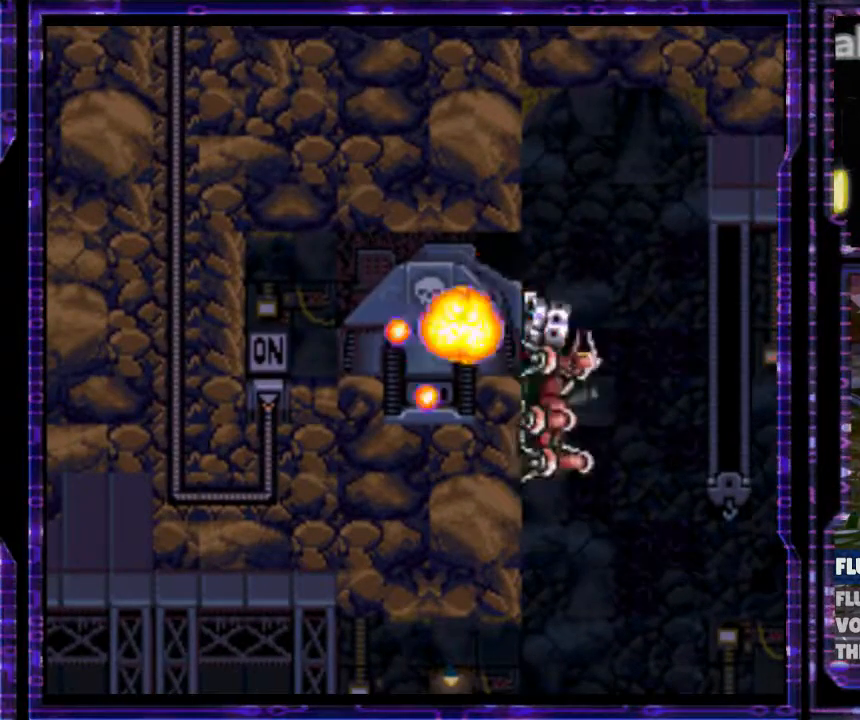
{"buttons": ["A"], "events": [[33, "A", "up"], [133, "A", "down"], [233, "A", "up"], [300, "A", "down"], [367, "A", "up"], [433, "A", "down"]]}
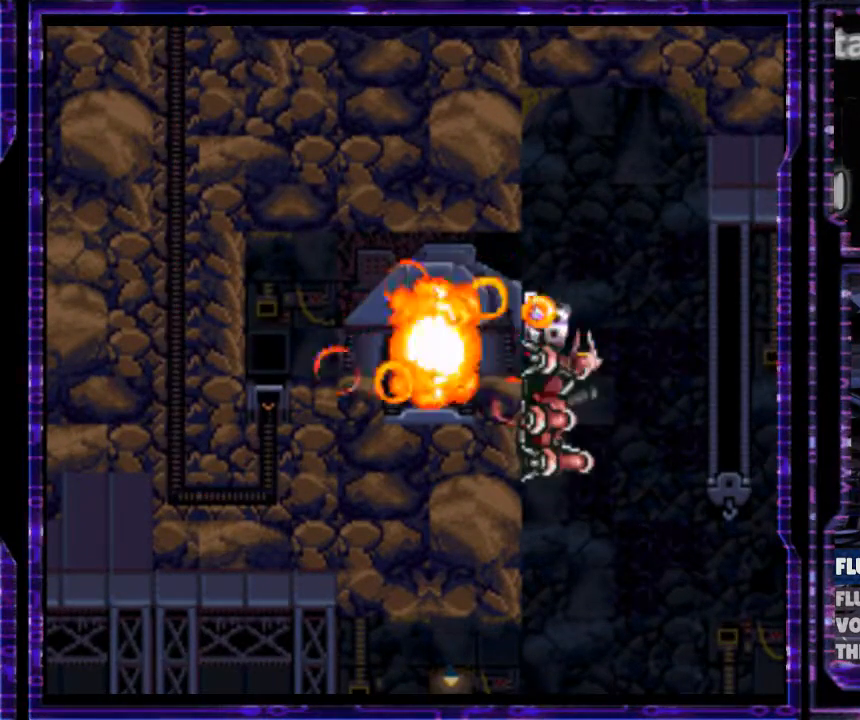
{"buttons": ["A"], "events": [[33, "A", "up"], [100, "A", "down"], [200, "A", "up"], [267, "A", "down"], [367, "A", "up"], [433, "A", "down"]]}